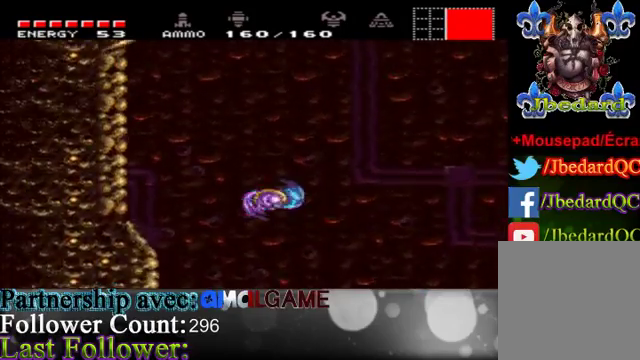
Gameplay with a controller (Xbox layout); each line is a JSON object with the inputs held at the frame after it. "events" lists button and stick changes between this image and that frame as [ms after this image, input, new state], when the widget could be followed in between. Not read: L3 R3.
{"buttons": ["A"], "left_stick": "right", "right_stick": "center", "events": [[67, "A", "down"]]}
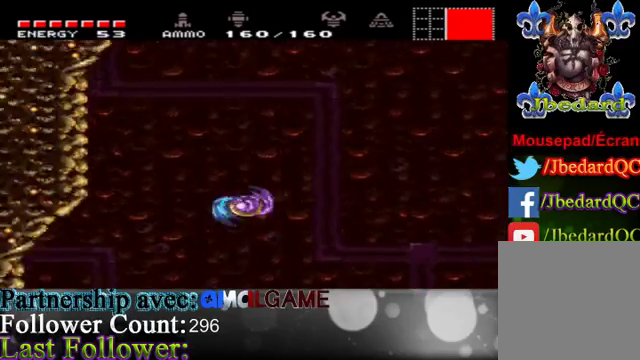
{"buttons": ["A"], "left_stick": "up", "right_stick": "center", "events": [[133, "A", "up"], [467, "A", "down"], [500, "left_stick", "up"]]}
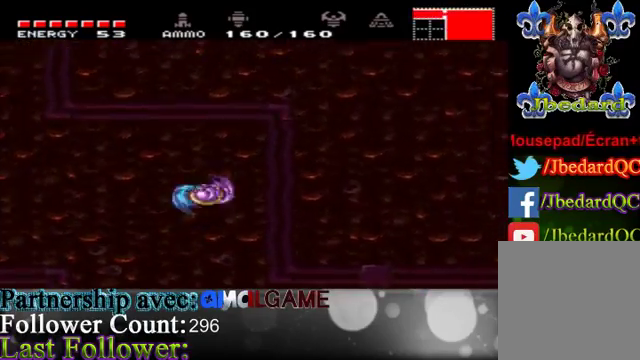
{"buttons": ["A"], "left_stick": "left", "right_stick": "center", "events": [[133, "left_stick", "left"]]}
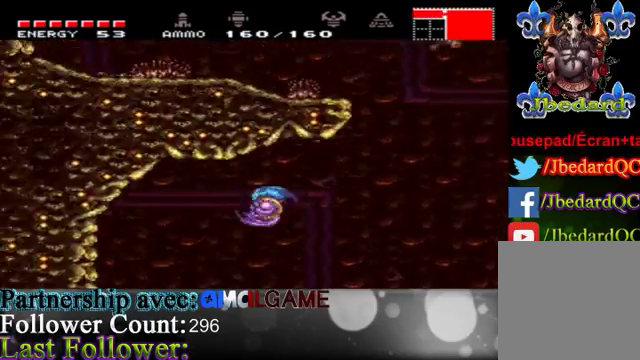
{"buttons": [], "left_stick": "right", "right_stick": "center", "events": [[100, "A", "up"], [100, "left_stick", "right"]]}
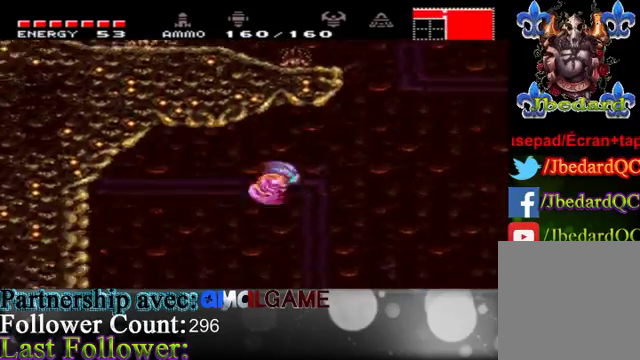
{"buttons": [], "left_stick": "right", "right_stick": "center", "events": [[133, "A", "down"], [333, "A", "up"]]}
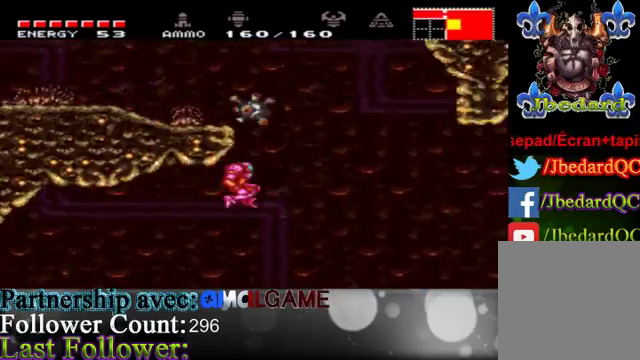
{"buttons": ["A"], "left_stick": "left", "right_stick": "center", "events": [[233, "A", "down"], [267, "left_stick", "up-left"], [367, "left_stick", "left"]]}
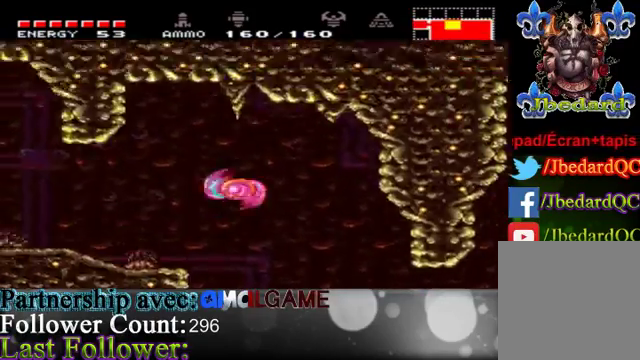
{"buttons": [], "left_stick": "left", "right_stick": "center", "events": [[333, "A", "up"]]}
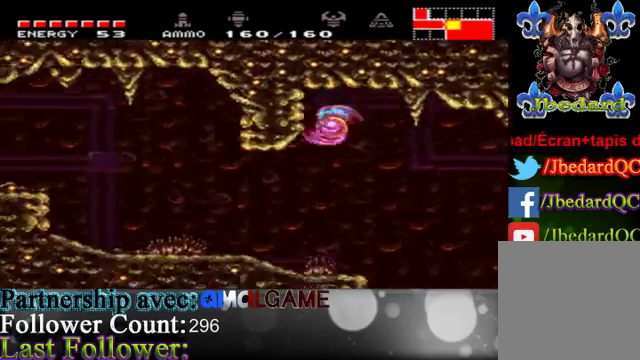
{"buttons": [], "left_stick": "left", "right_stick": "center", "events": []}
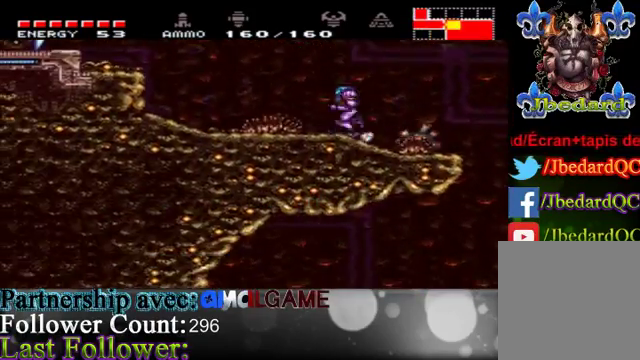
{"buttons": ["A"], "left_stick": "left", "right_stick": "center", "events": [[500, "A", "down"]]}
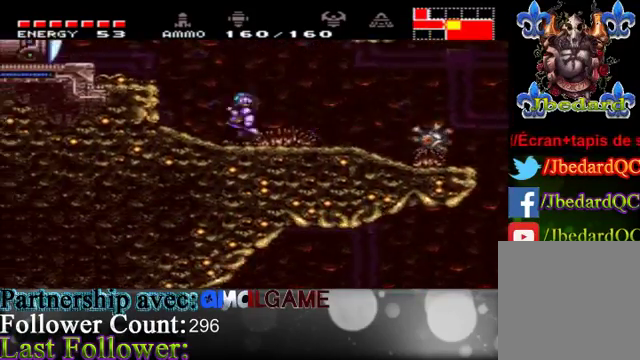
{"buttons": [], "left_stick": "left", "right_stick": "center", "events": [[233, "A", "up"], [367, "B", "down"], [500, "B", "up"]]}
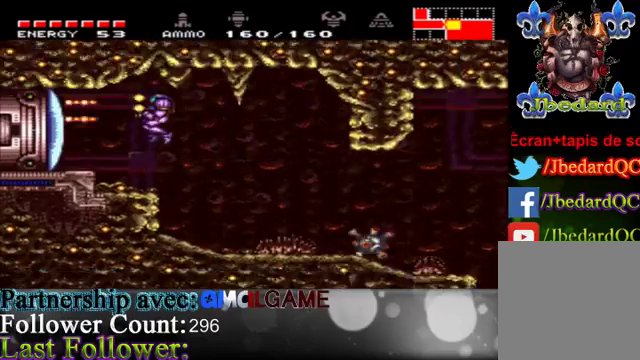
{"buttons": ["A"], "left_stick": "left", "right_stick": "center", "events": [[467, "A", "down"]]}
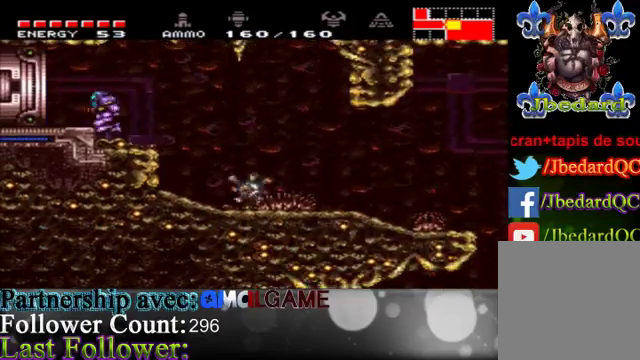
{"buttons": [], "left_stick": "left", "right_stick": "center", "events": [[33, "A", "up"]]}
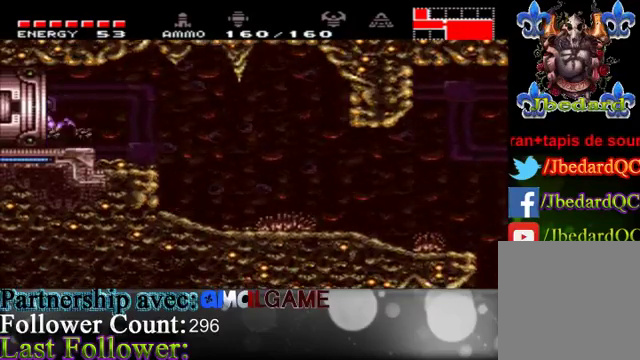
{"buttons": [], "left_stick": "center", "right_stick": "center", "events": [[233, "left_stick", "center"]]}
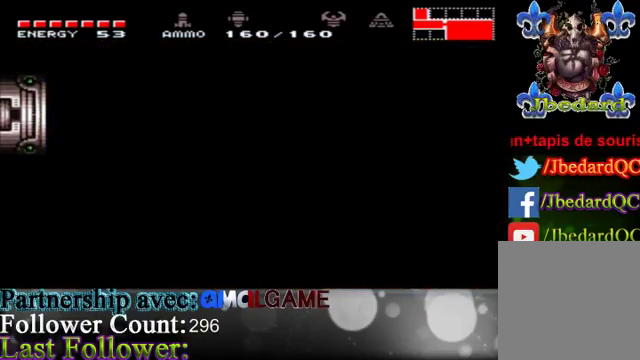
{"buttons": [], "left_stick": "center", "right_stick": "center", "events": []}
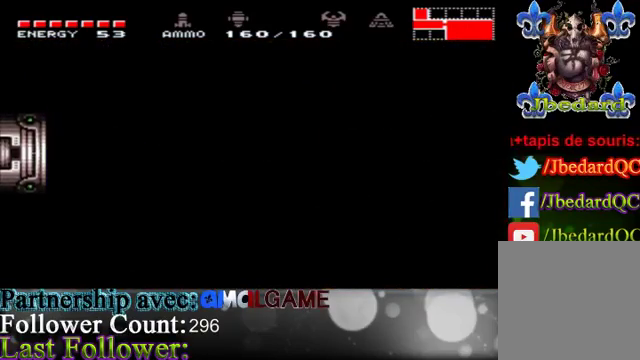
{"buttons": [], "left_stick": "center", "right_stick": "center", "events": []}
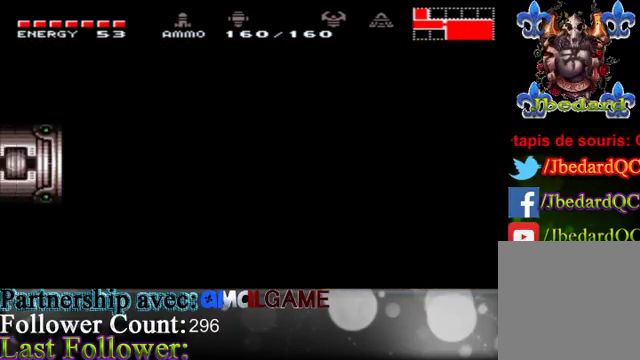
{"buttons": [], "left_stick": "center", "right_stick": "center", "events": []}
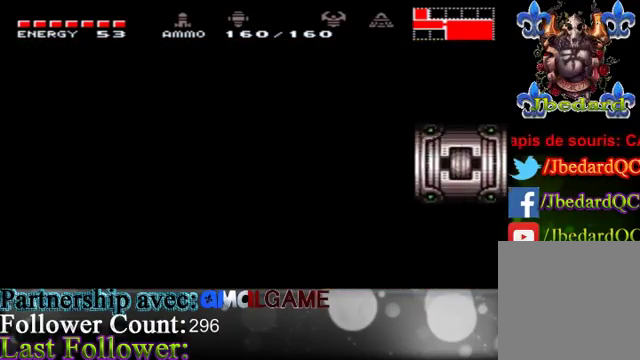
{"buttons": ["X"], "left_stick": "left", "right_stick": "center", "events": [[200, "X", "down"], [333, "left_stick", "left"]]}
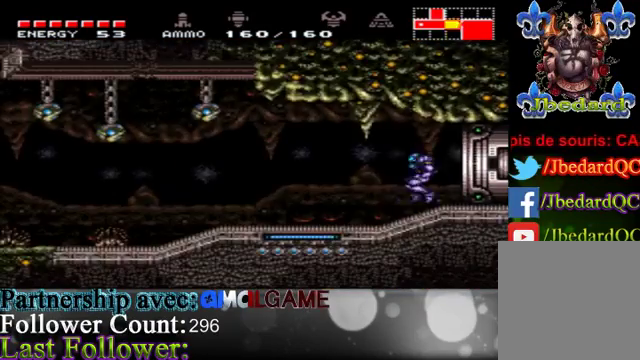
{"buttons": ["X"], "left_stick": "left", "right_stick": "center", "events": []}
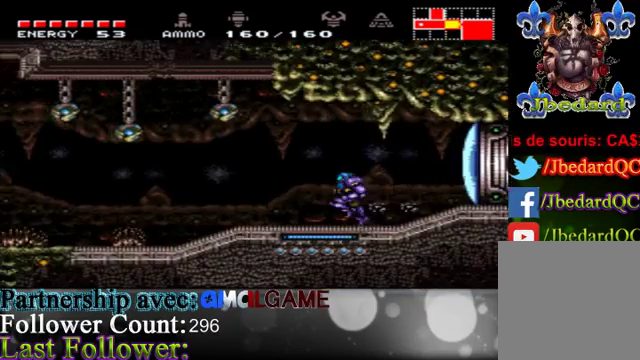
{"buttons": [], "left_stick": "left", "right_stick": "center", "events": [[167, "X", "up"], [333, "B", "down"], [433, "B", "up"]]}
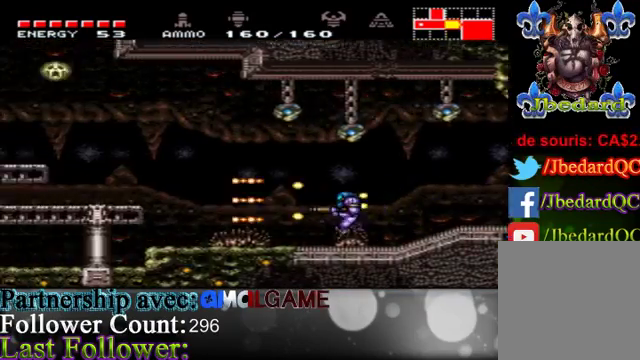
{"buttons": ["A"], "left_stick": "left", "right_stick": "center", "events": [[33, "B", "down"], [133, "B", "up"], [300, "left_stick", "center"], [333, "A", "down"], [467, "left_stick", "left"]]}
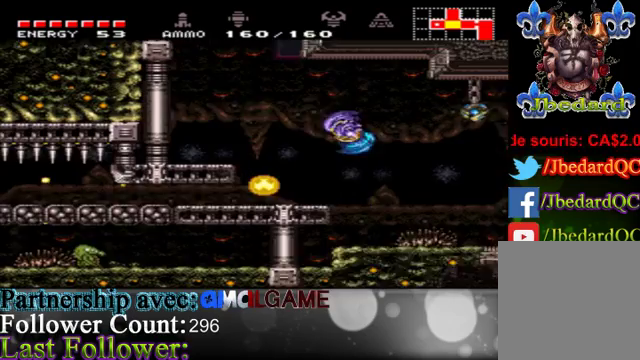
{"buttons": ["B"], "left_stick": "right", "right_stick": "center", "events": [[33, "A", "up"], [33, "left_stick", "center"], [100, "B", "down"], [300, "B", "up"], [367, "left_stick", "right"], [467, "B", "down"]]}
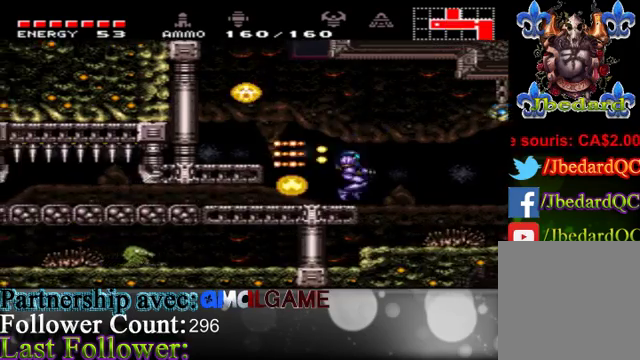
{"buttons": ["A"], "left_stick": "center", "right_stick": "center", "events": [[33, "B", "up"], [133, "B", "down"], [133, "left_stick", "left"], [233, "B", "up"], [267, "left_stick", "center"], [467, "A", "down"]]}
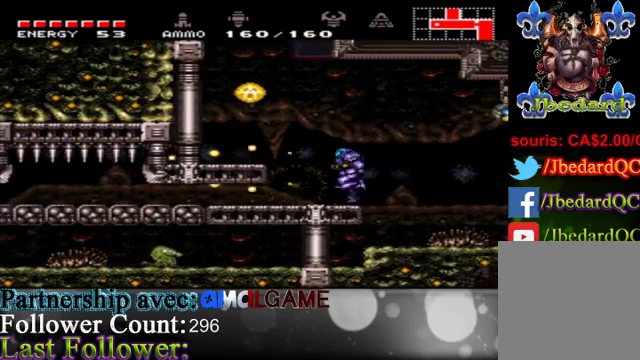
{"buttons": [], "left_stick": "left", "right_stick": "center", "events": [[200, "A", "up"], [200, "left_stick", "left"], [333, "B", "down"], [433, "B", "up"]]}
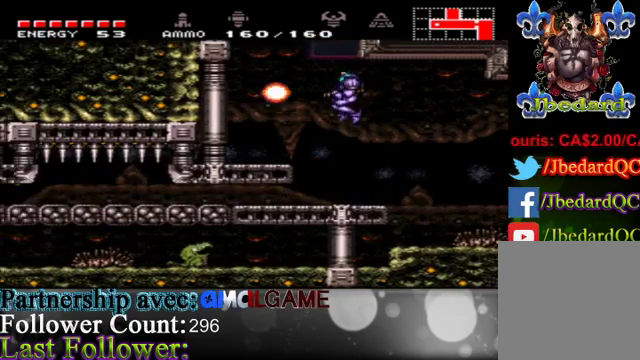
{"buttons": ["START"], "left_stick": "center", "right_stick": "left", "events": [[33, "B", "down"], [33, "left_stick", "center"], [100, "B", "up"], [333, "right_stick", "down-left"], [400, "right_stick", "left"], [433, "START", "down"]]}
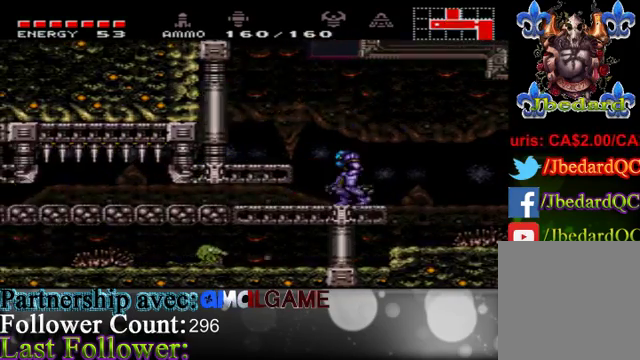
{"buttons": [], "left_stick": "center", "right_stick": "center", "events": [[100, "START", "up"], [233, "right_stick", "center"]]}
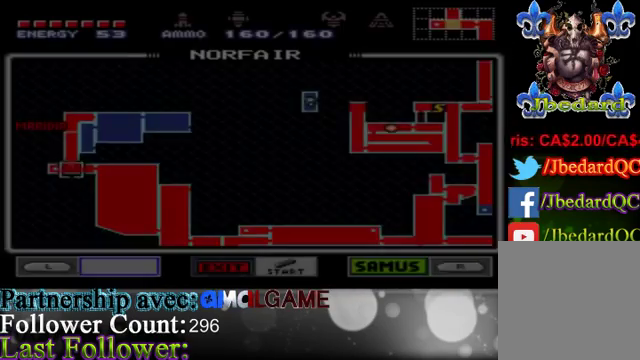
{"buttons": ["START"], "left_stick": "center", "right_stick": "center", "events": [[500, "START", "down"]]}
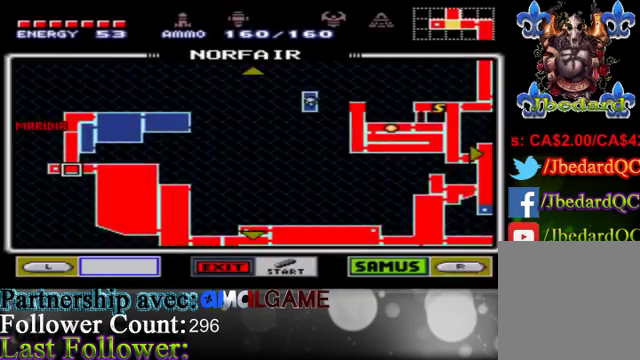
{"buttons": [], "left_stick": "center", "right_stick": "center", "events": [[200, "START", "up"]]}
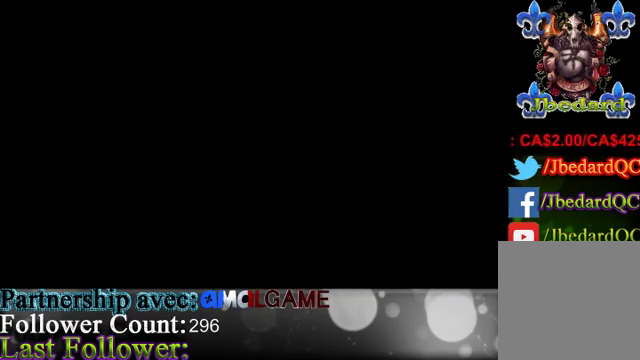
{"buttons": [], "left_stick": "center", "right_stick": "center", "events": []}
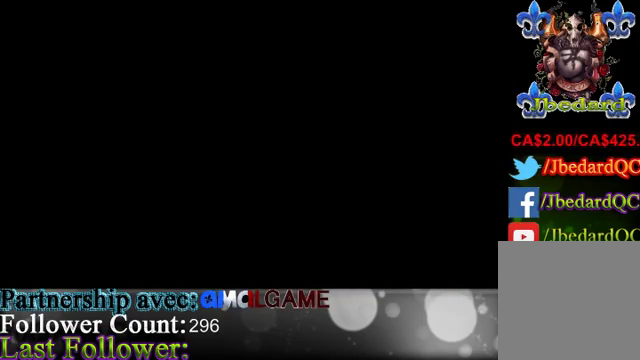
{"buttons": [], "left_stick": "left", "right_stick": "center", "events": [[133, "left_stick", "left"], [400, "A", "down"], [500, "A", "up"]]}
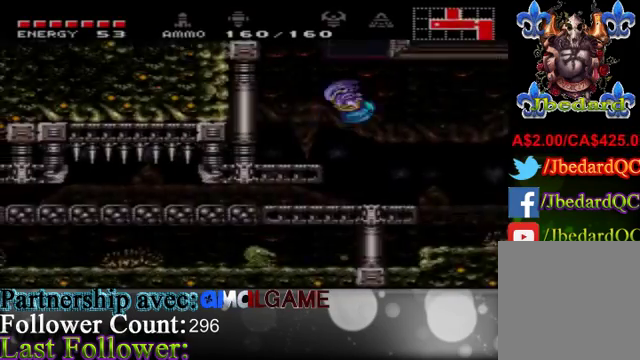
{"buttons": ["A"], "left_stick": "center", "right_stick": "center", "events": [[367, "left_stick", "right"], [500, "A", "down"], [500, "left_stick", "center"]]}